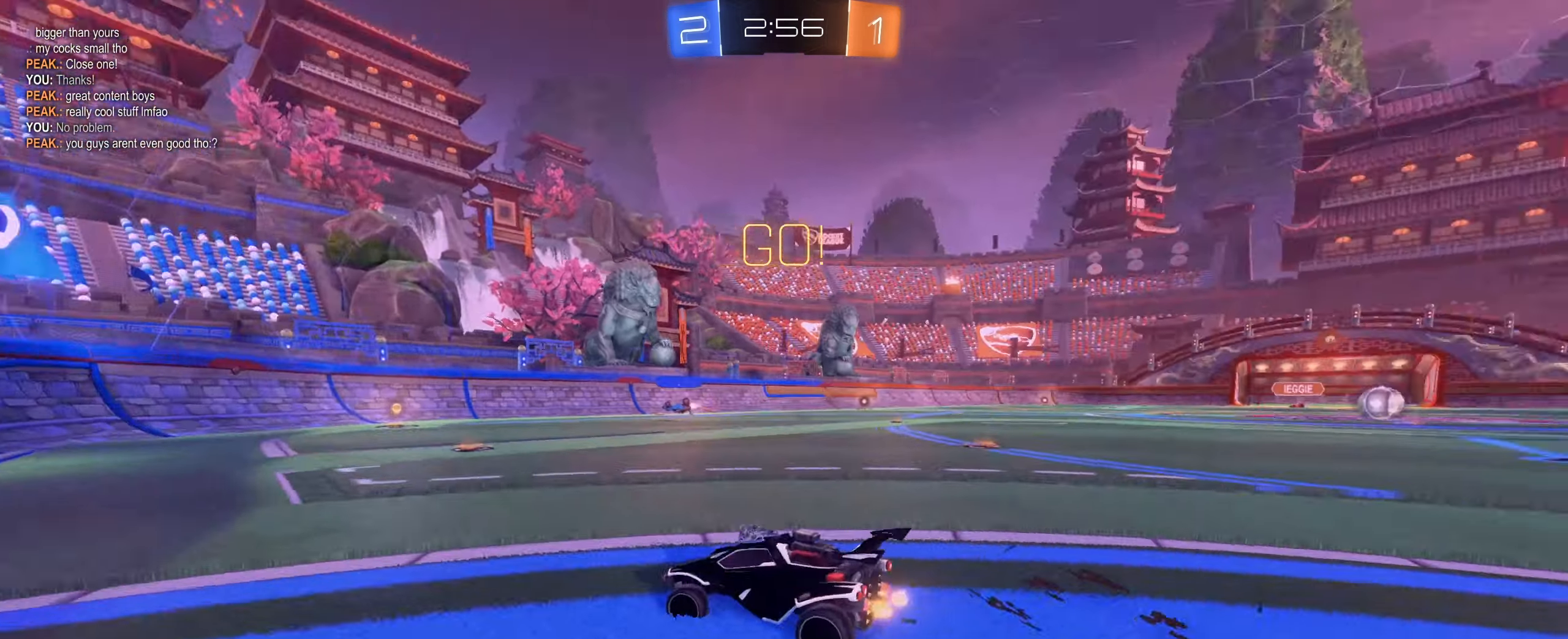
Gameplay with keyboard and mouse; each line is a JSON object with the keys and mouse buttons held at the frame after it. "events" lists presses ("down") and releases ("up") of "1", "2", "3", "4", "5", "a", "alt", "b", "c", "ctrl", "d", "e", "f", "g", "r", "s", "shift", "space", "t", "tab", "tilde", "v", "w", "x", "z", "mouse_left", "mouse_wheel", "mouse_right", "mouse_mb4" and "mouse_mb5" between this image and that frame as [ms after this image, input, new state], when the widget could be followed in between. "mouse_left", "mouse_wheel", "mouse_right", "mouse_mb4", "mouse_mb5" = the "left", "wheel", "right", "mb4", "mb5" buttons of the "mouse" list. No other keys are recorded. "wheel" means that the mouse wheel is clicked or scrolled. Mouse movement is not recorded. Not read: q.
{"keys": ["a", "w"], "mouse": [], "events": [[34, "space", "up"], [117, "shift", "up"]]}
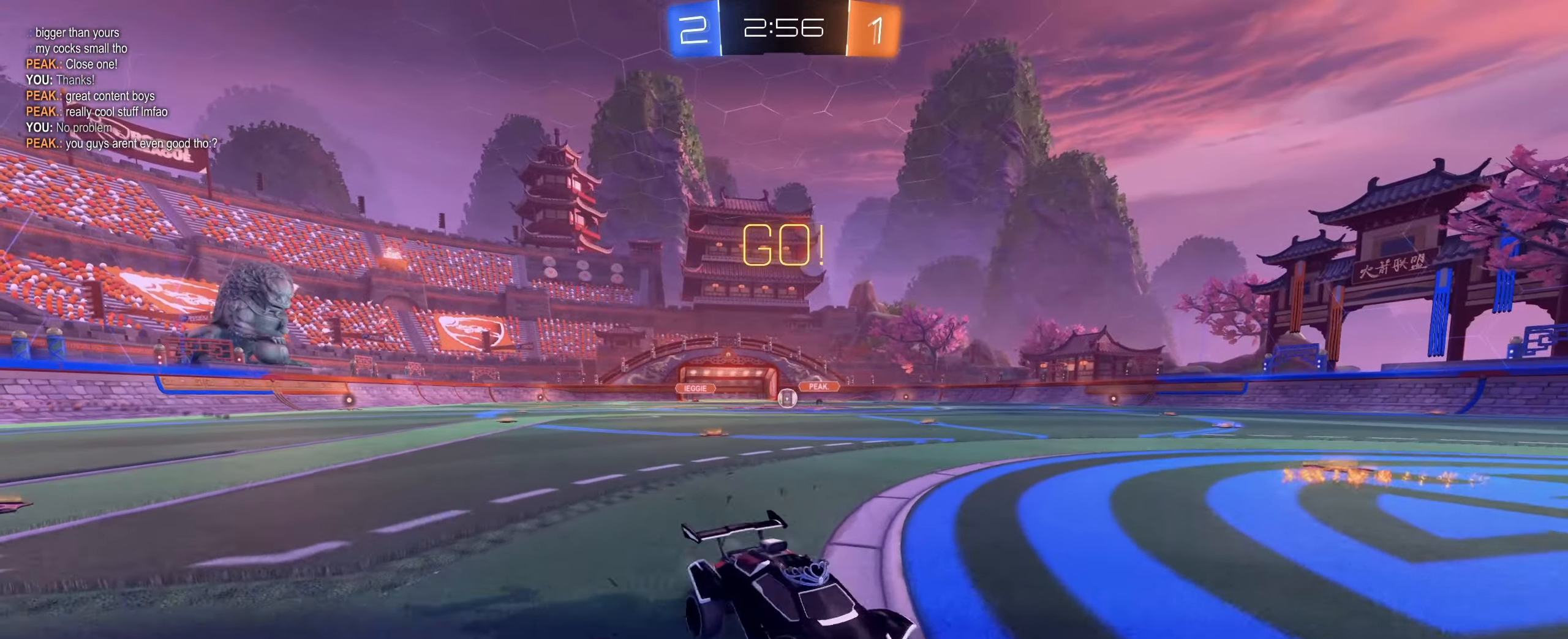
{"keys": ["a", "w"], "mouse": [], "events": []}
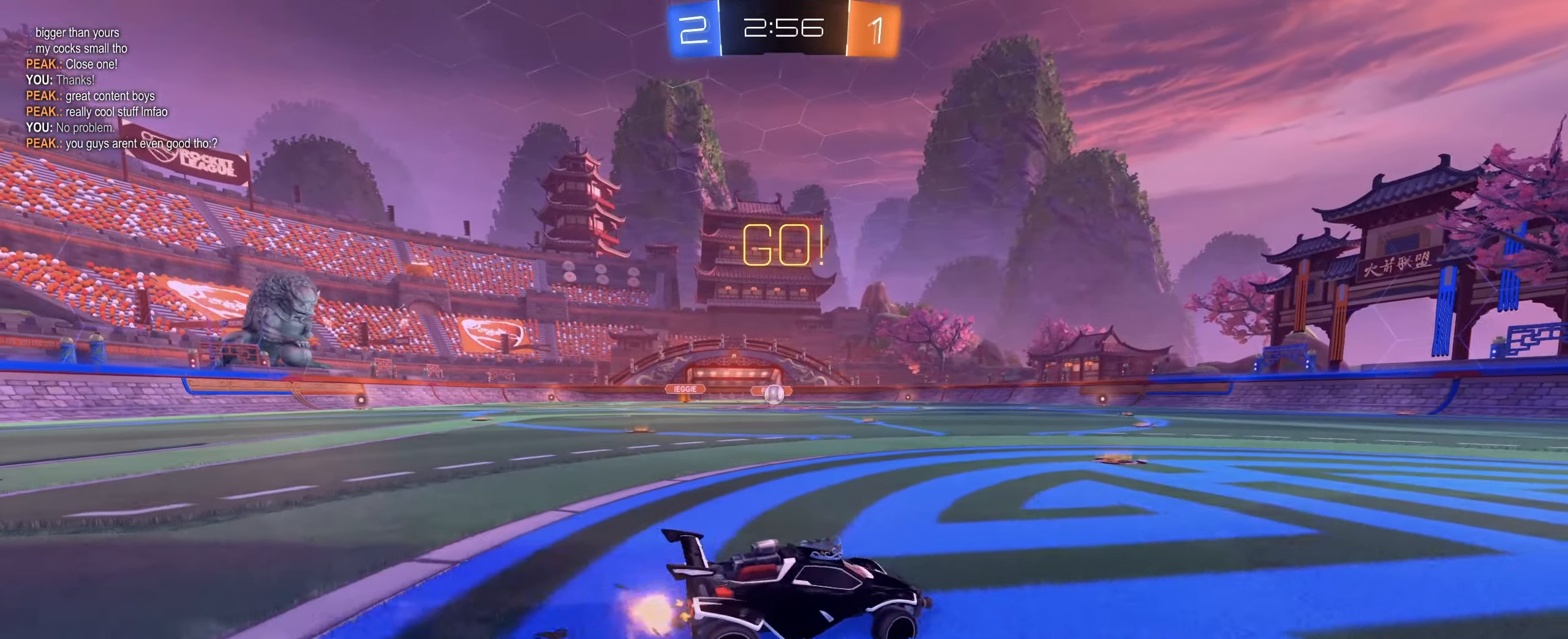
{"keys": ["a"], "mouse": ["left", "wheel", "mb5"], "events": [[67, "mouse_wheel", "down"], [184, "mouse_mb5", "down"], [267, "mouse_wheel", "up"], [317, "mouse_mb5", "up"], [367, "mouse_left", "down"], [384, "mouse_wheel", "down"], [384, "w", "up"], [417, "mouse_mb5", "down"]]}
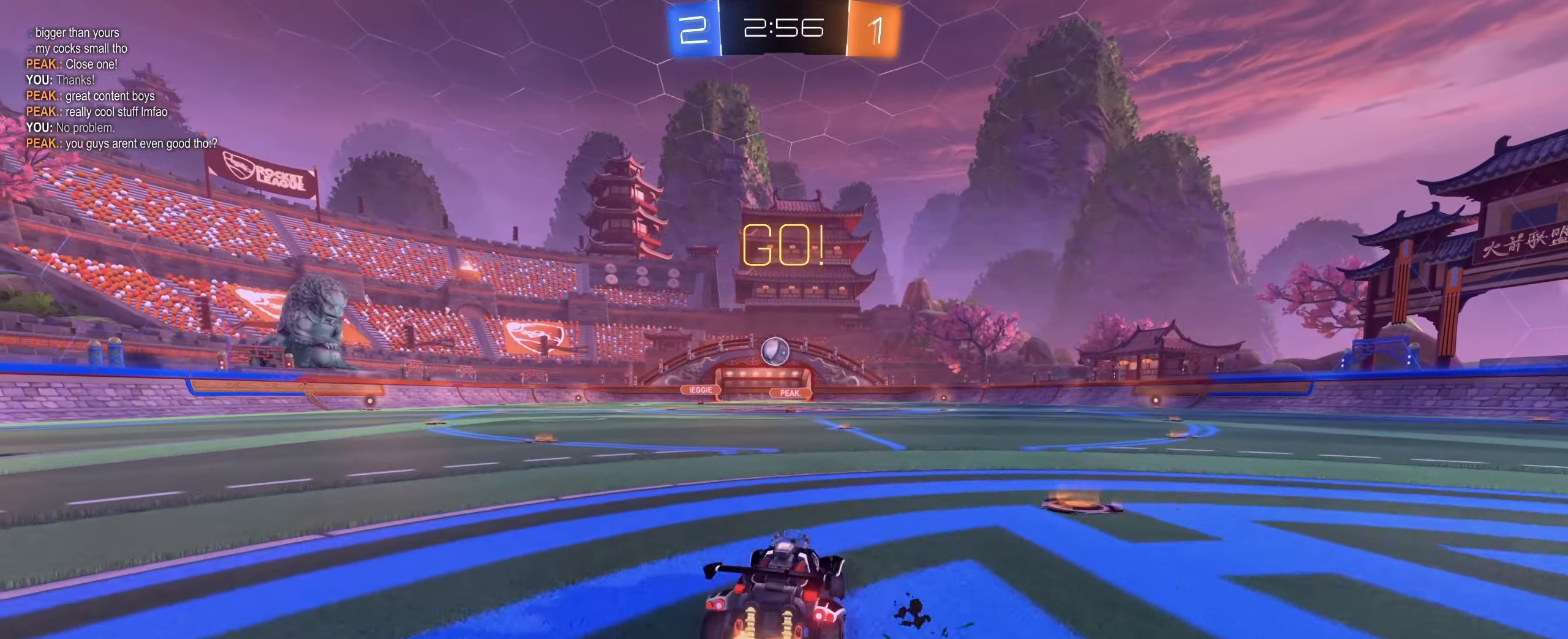
{"keys": [], "mouse": ["right"]}
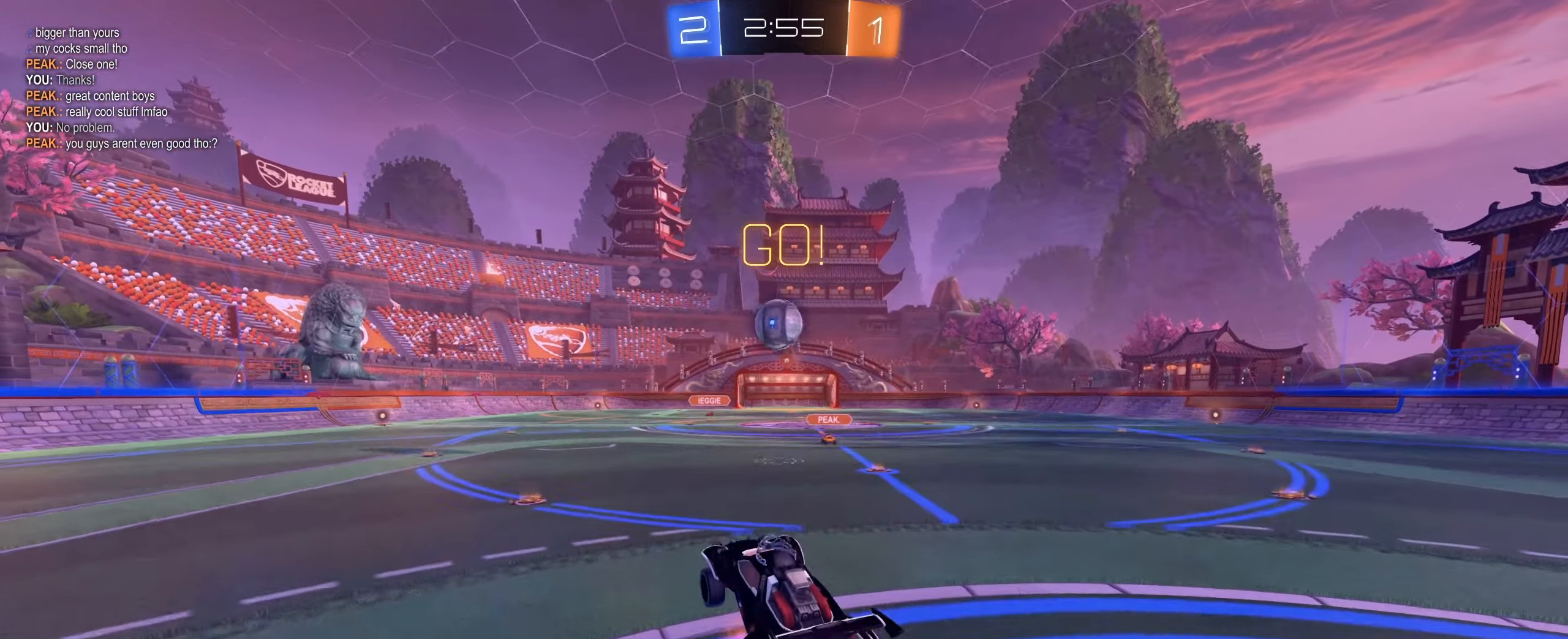
{"keys": ["a", "s", "shift"], "mouse": ["left"], "events": [[100, "mouse_right", "up"], [284, "s", "down"], [367, "a", "down"], [417, "s", "up"], [467, "mouse_left", "down"], [467, "s", "down"], [467, "shift", "down"]]}
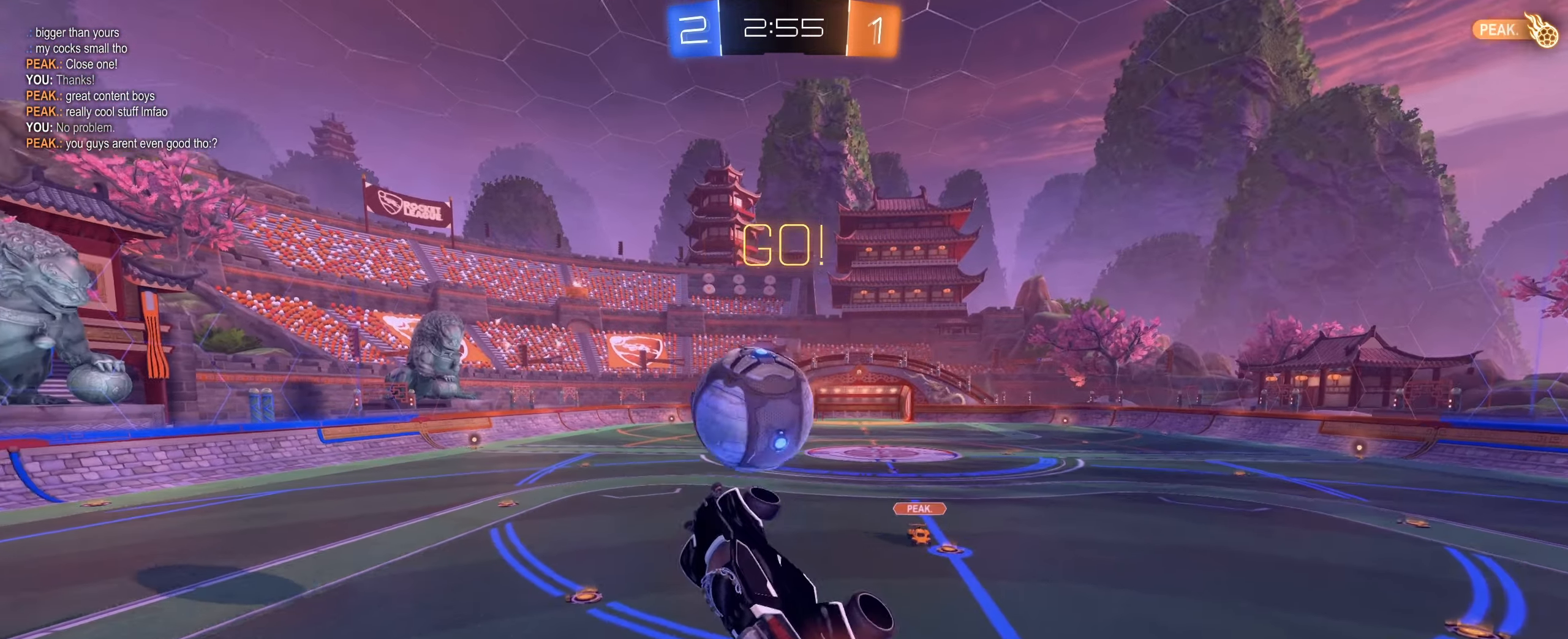
{"keys": ["shift", "space"], "mouse": [], "events": [[17, "s", "up"], [117, "space", "down"], [117, "w", "down"], [200, "space", "up"], [300, "a", "up"], [300, "mouse_left", "up"], [417, "space", "down"], [434, "w", "up"]]}
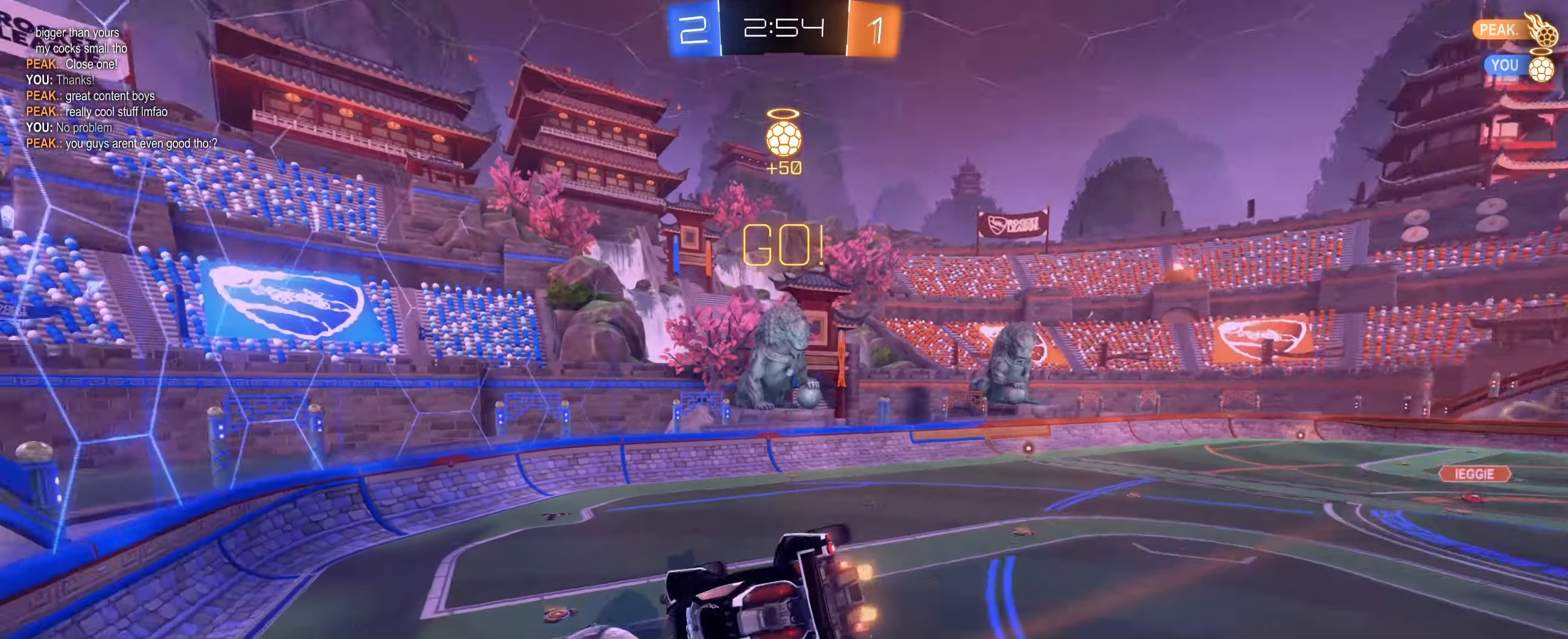
{"keys": ["s", "shift"], "mouse": ["left"], "events": [[117, "space", "up"], [184, "mouse_mb4", "down"], [367, "mouse_left", "down"], [400, "mouse_mb4", "up"], [400, "s", "down"]]}